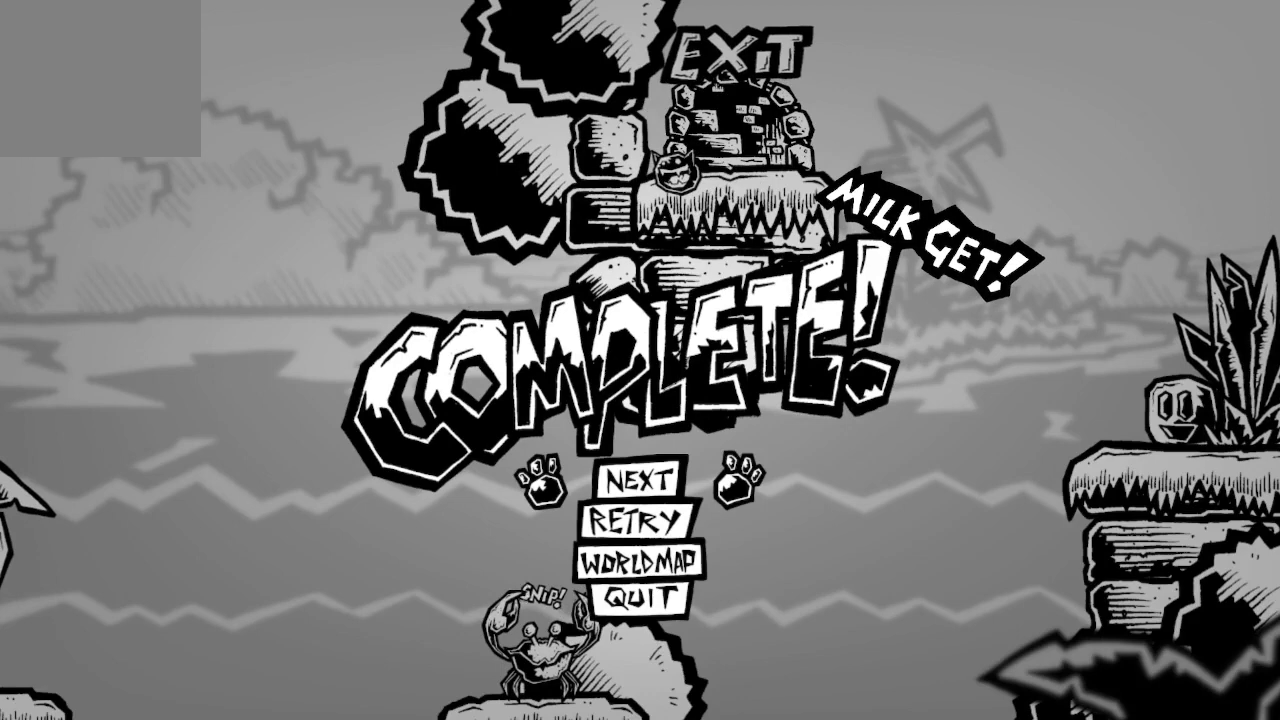
Gameplay with a controller (Xbox layout); each line is a JSON object with the inputs held at the frame after it. "events" lists button and stick changes between this image and that frame as [ms after this image, input, new state], when the widget could be followed in between.
{"buttons": [], "left_stick": "center", "right_stick": "center", "events": [[300, "DPAD_RIGHT", "down"], [500, "DPAD_RIGHT", "up"]]}
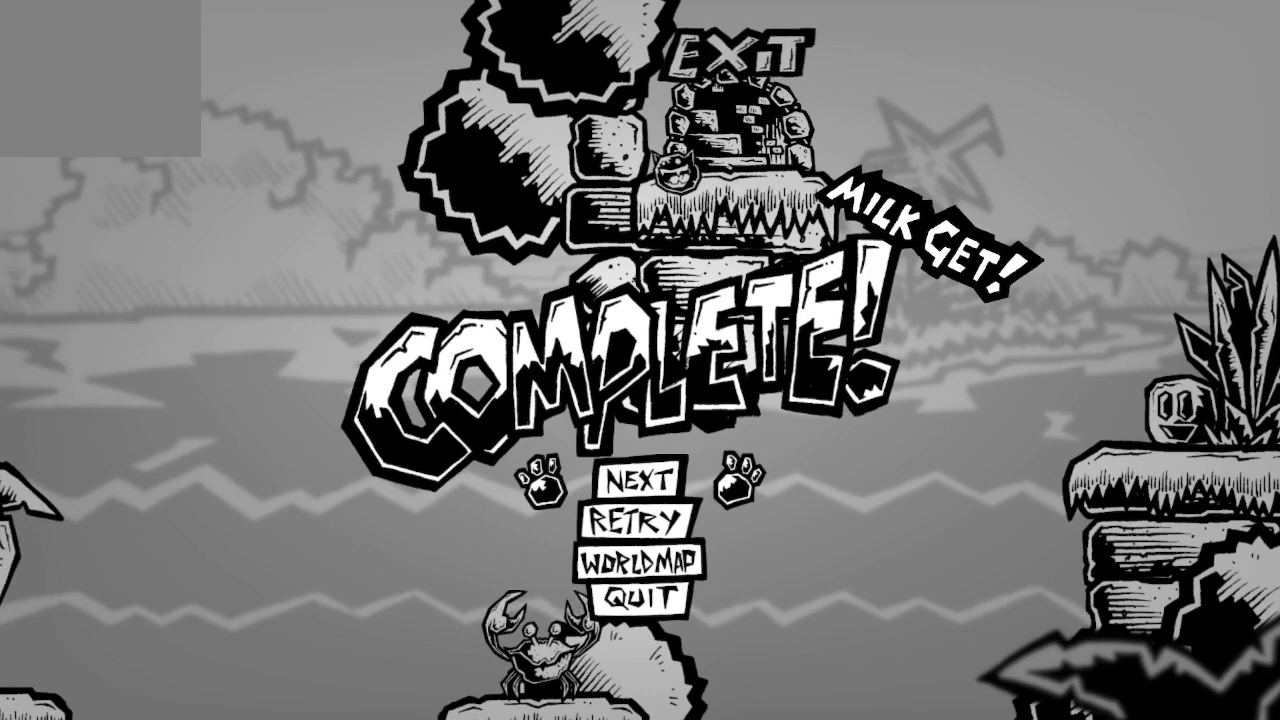
{"buttons": [], "left_stick": "center", "right_stick": "center", "events": [[200, "DPAD_RIGHT", "down"], [333, "DPAD_RIGHT", "up"]]}
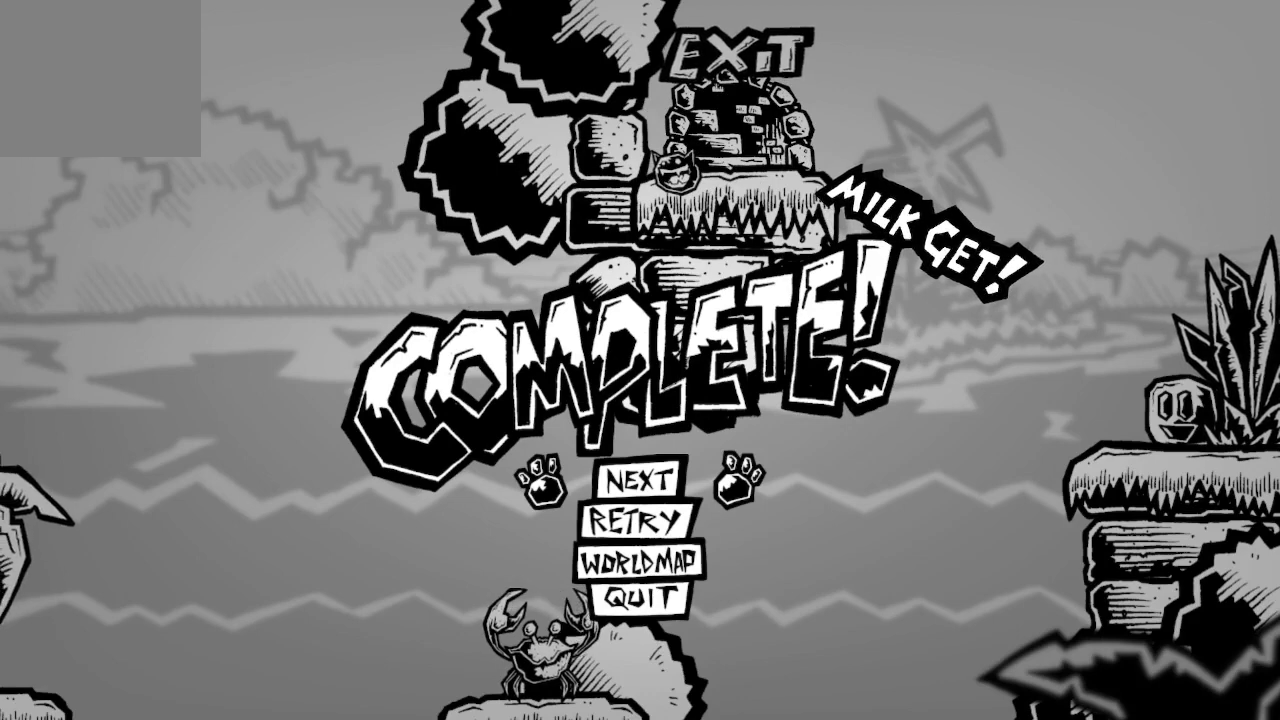
{"buttons": [], "left_stick": "center", "right_stick": "center", "events": []}
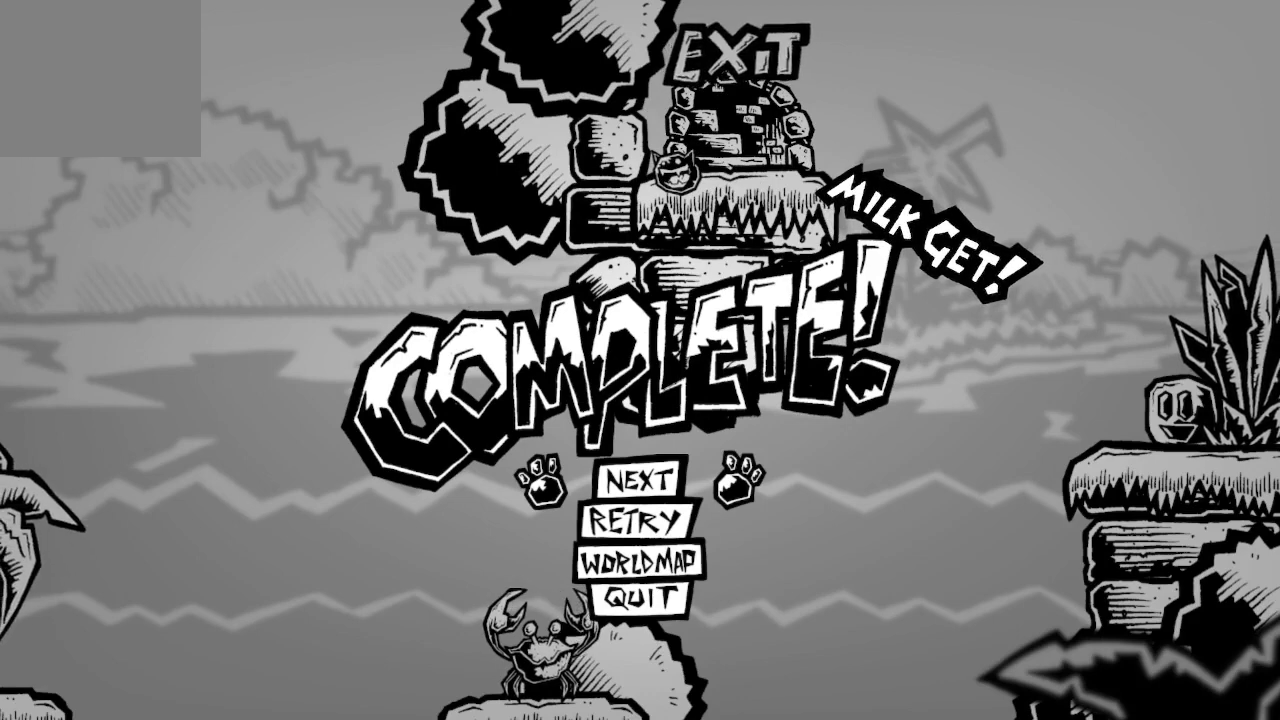
{"buttons": [], "left_stick": "center", "right_stick": "center", "events": []}
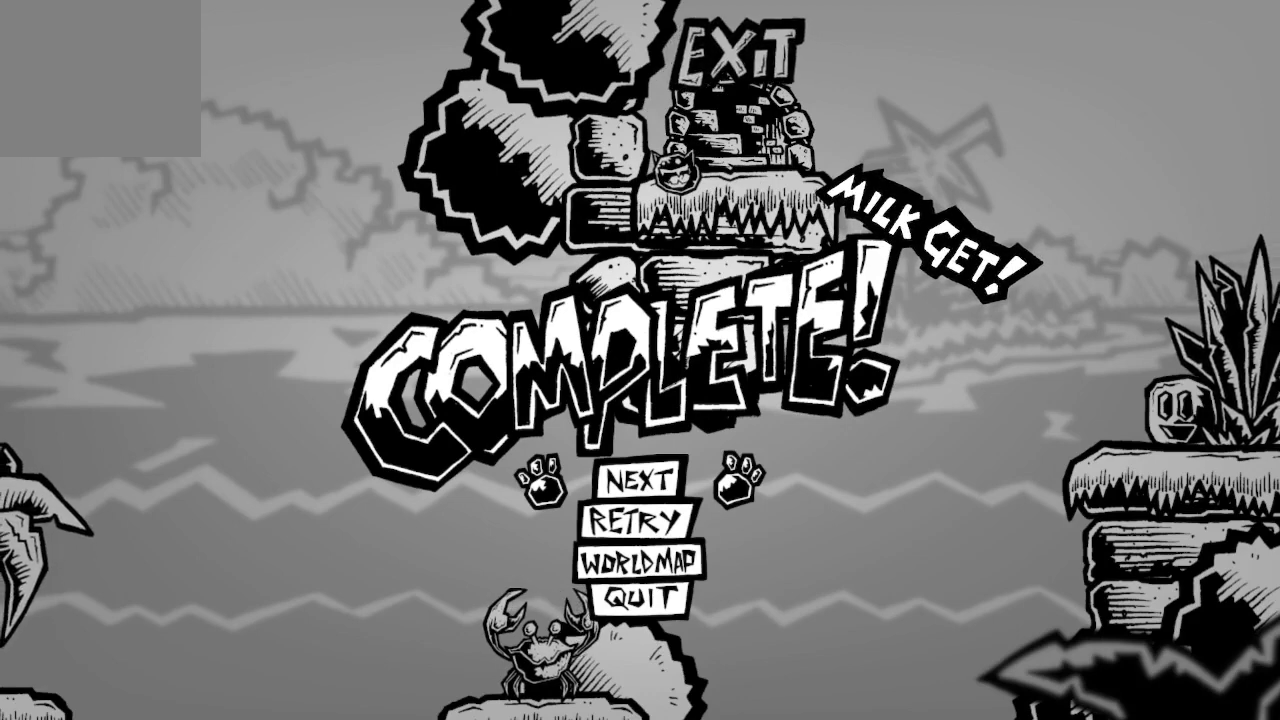
{"buttons": ["A"], "left_stick": "center", "right_stick": "center", "events": [[500, "A", "down"]]}
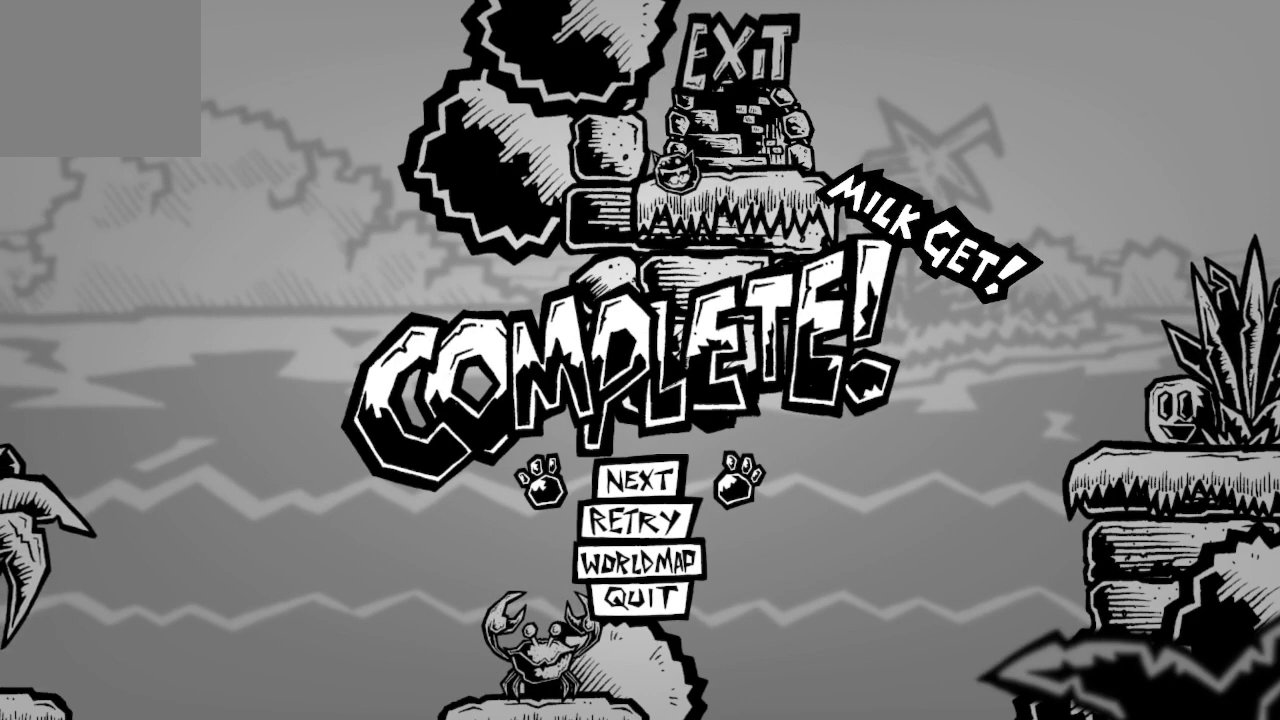
{"buttons": [], "left_stick": "center", "right_stick": "center", "events": [[100, "A", "up"]]}
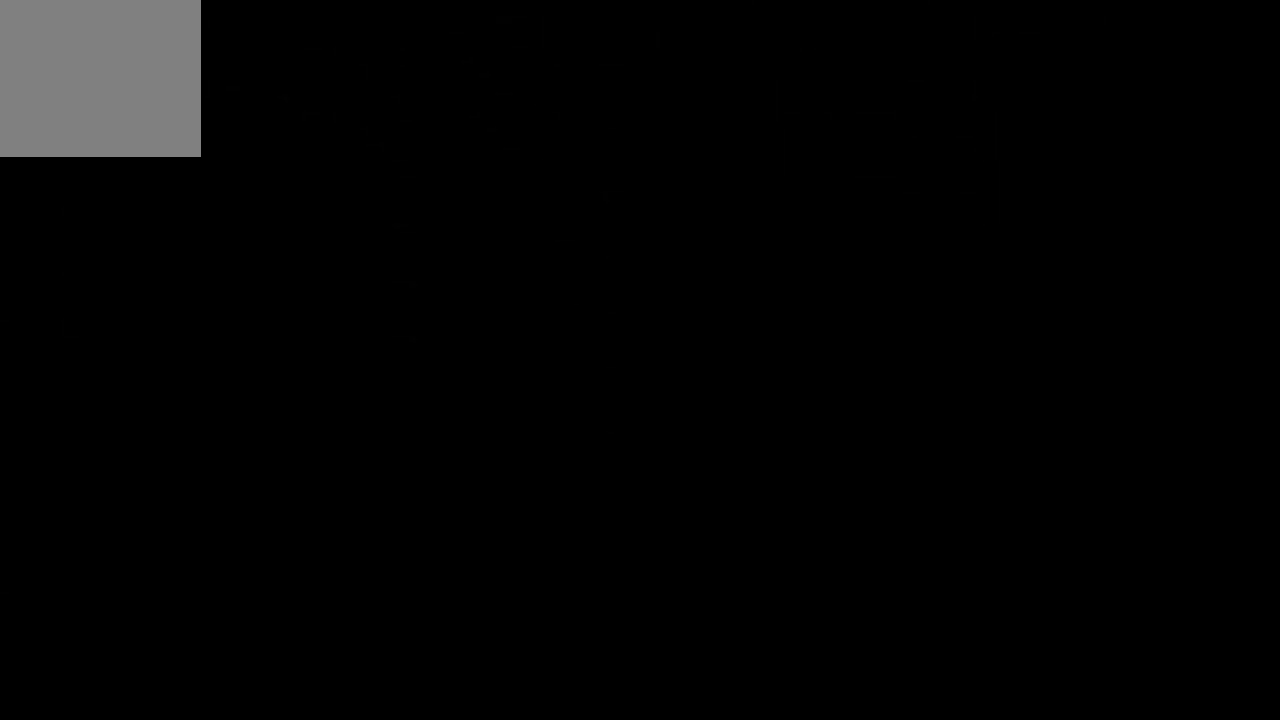
{"buttons": [], "left_stick": "center", "right_stick": "center", "events": []}
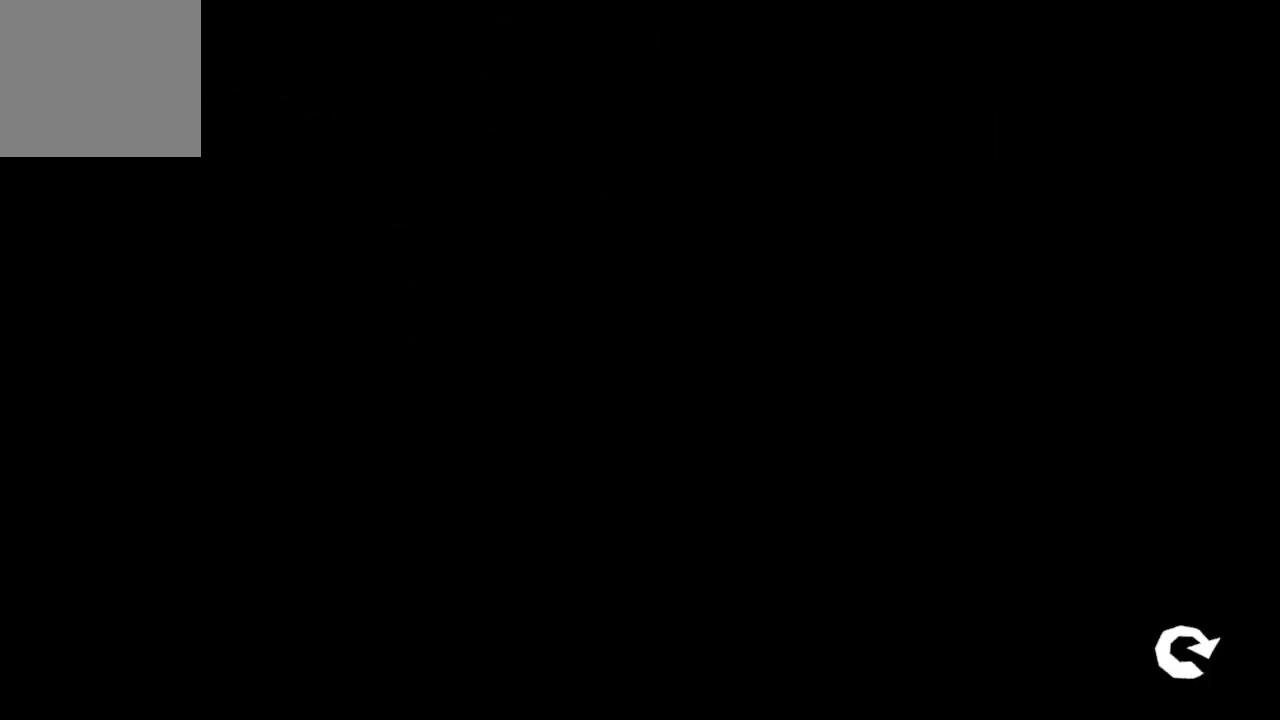
{"buttons": [], "left_stick": "center", "right_stick": "center", "events": []}
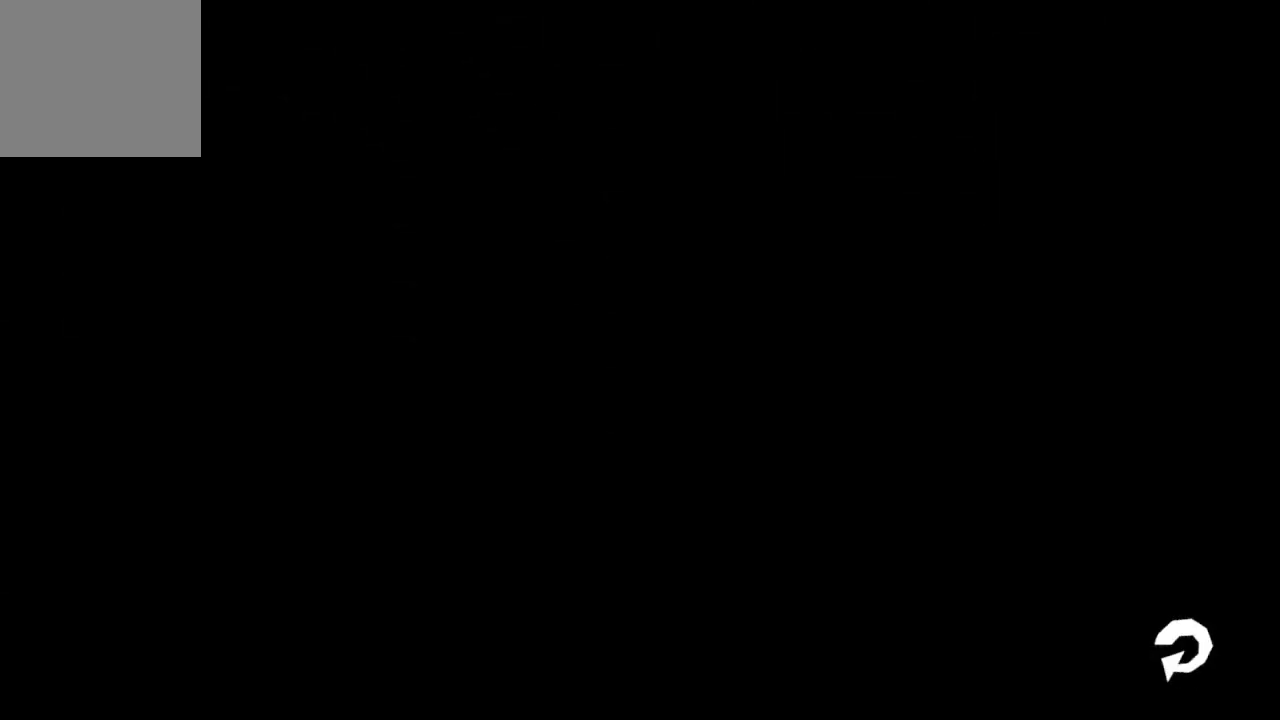
{"buttons": [], "left_stick": "center", "right_stick": "center", "events": []}
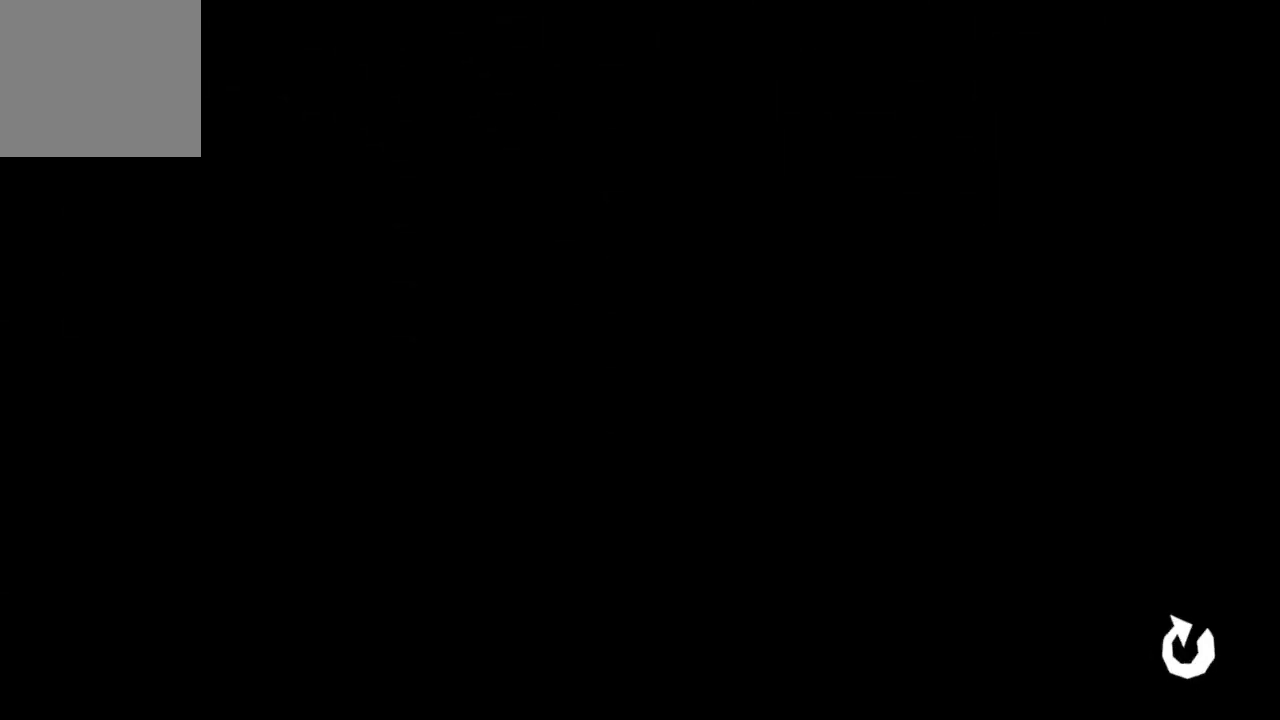
{"buttons": [], "left_stick": "center", "right_stick": "center", "events": []}
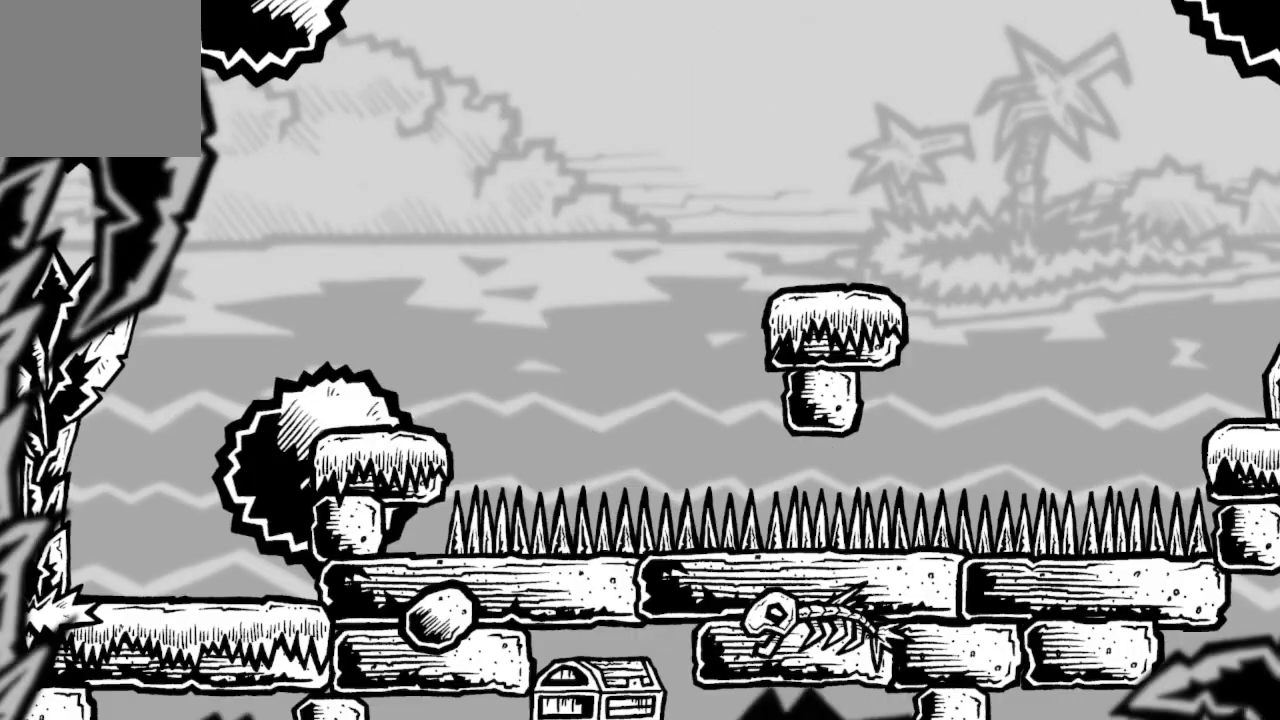
{"buttons": [], "left_stick": "center", "right_stick": "center", "events": []}
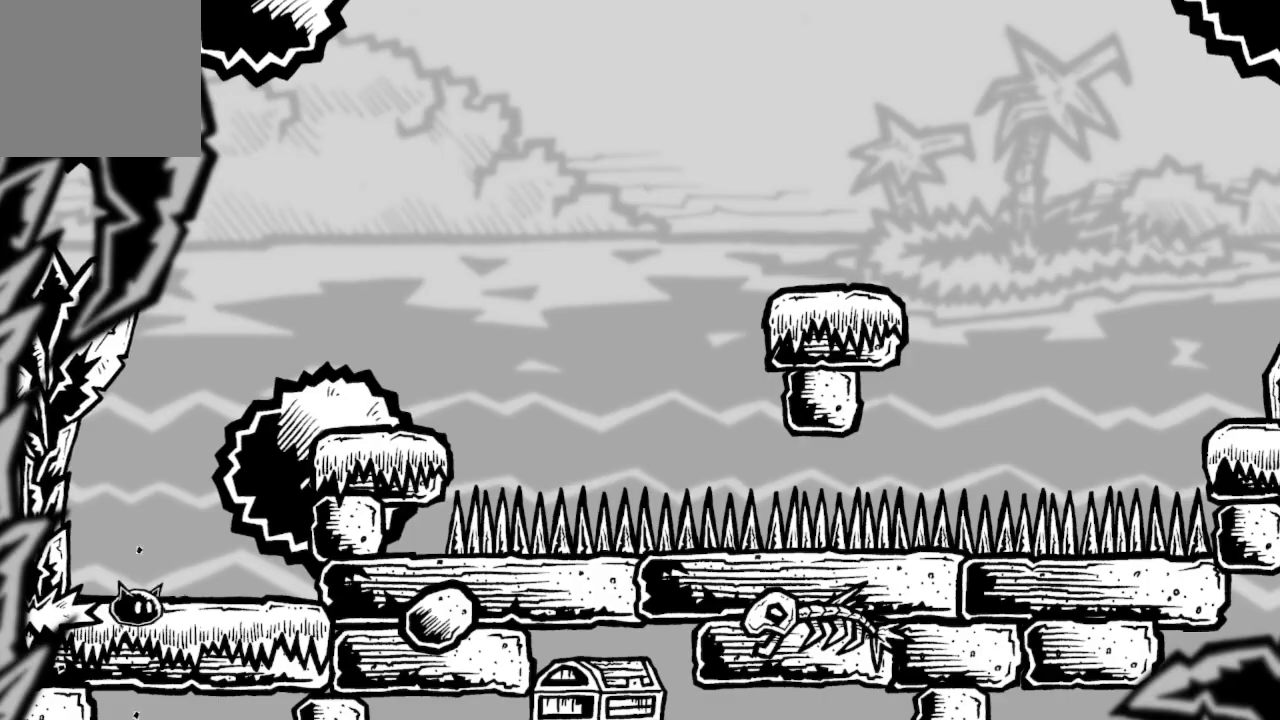
{"buttons": [], "left_stick": "center", "right_stick": "center", "events": [[100, "DPAD_RIGHT", "down"], [233, "A", "down"], [333, "DPAD_RIGHT", "up"], [500, "A", "up"]]}
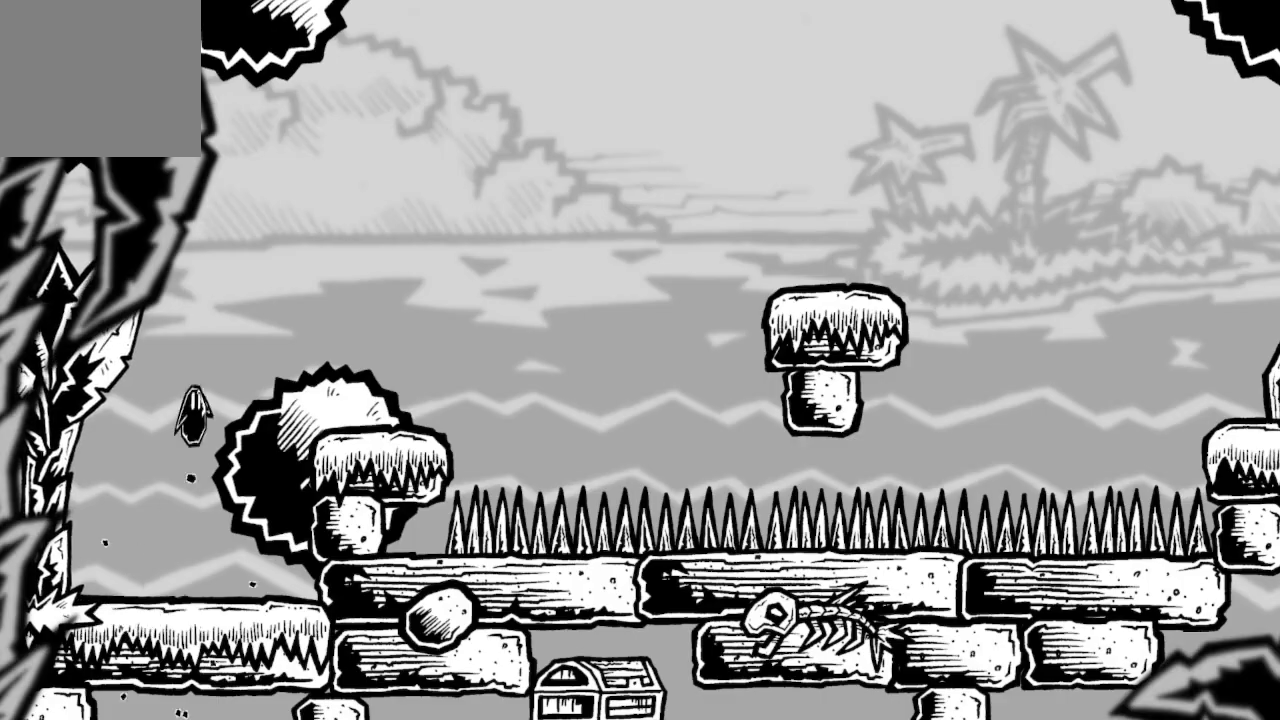
{"buttons": [], "left_stick": "center", "right_stick": "center", "events": [[33, "A", "down"], [100, "DPAD_RIGHT", "down"], [333, "A", "up"], [400, "DPAD_RIGHT", "up"]]}
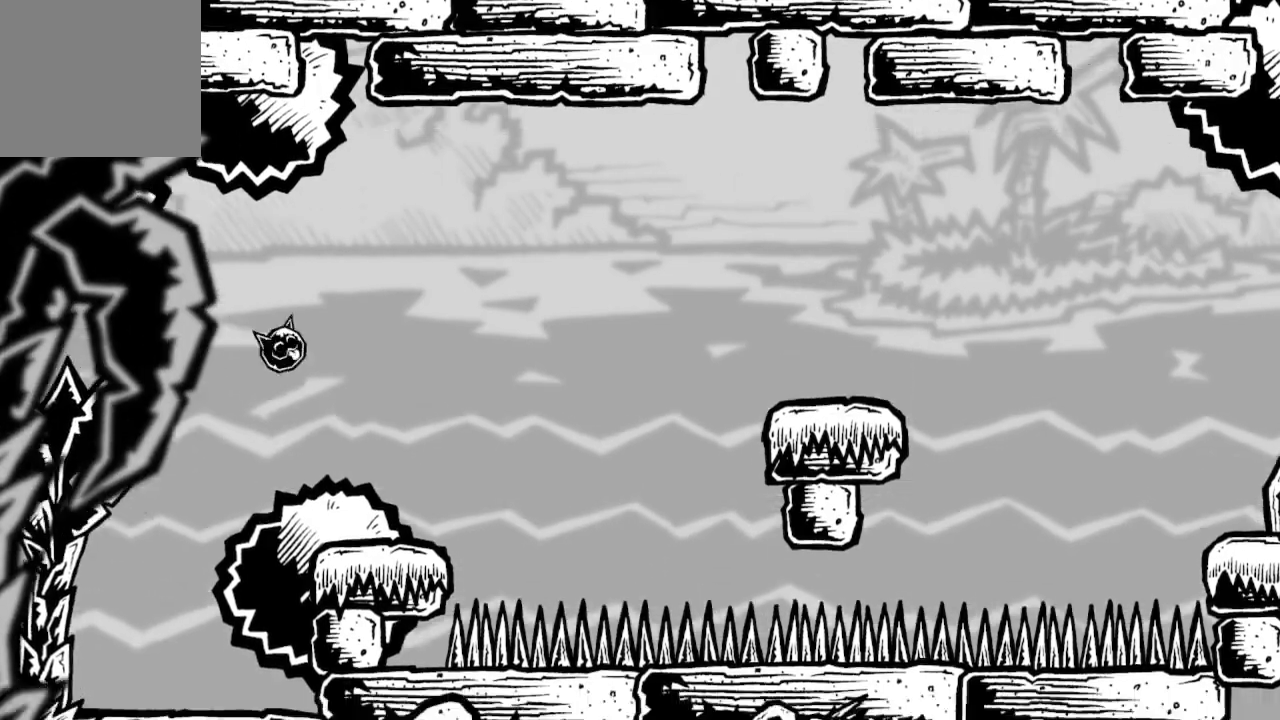
{"buttons": [], "left_stick": "center", "right_stick": "center", "events": [[133, "DPAD_RIGHT", "down"], [233, "DPAD_RIGHT", "up"]]}
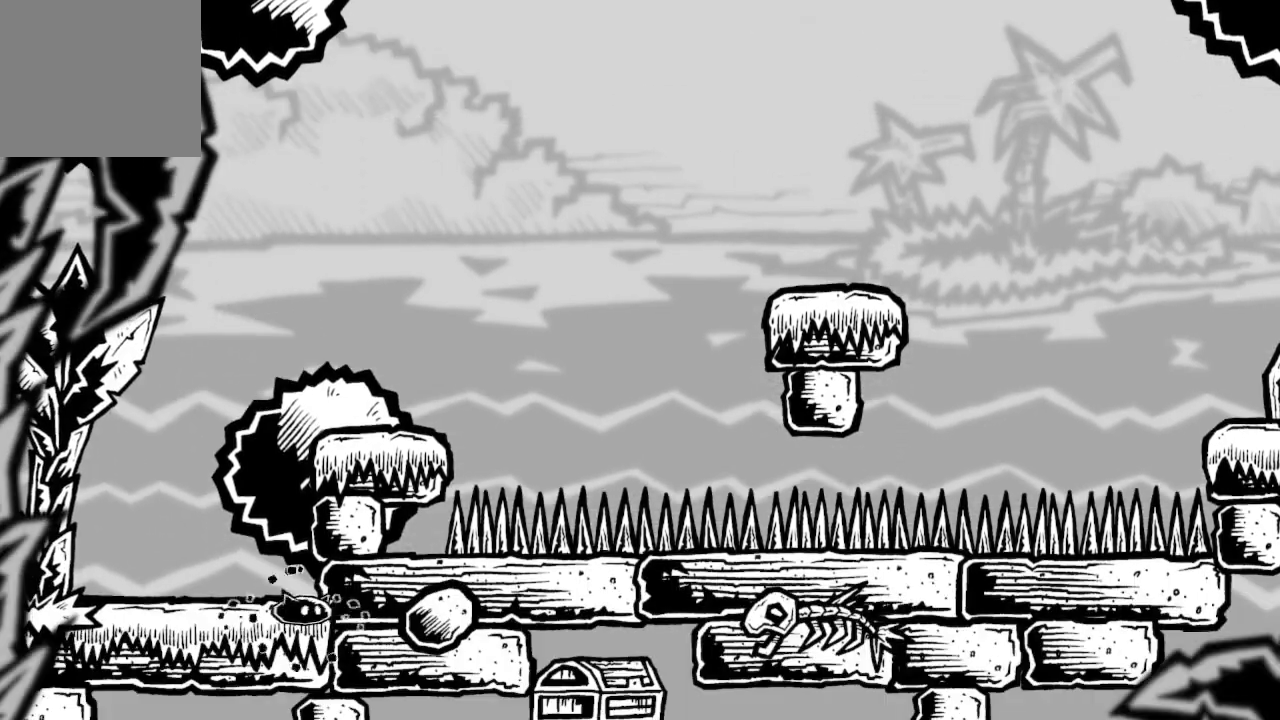
{"buttons": ["A"], "left_stick": "center", "right_stick": "center", "events": [[67, "A", "down"], [267, "A", "up"], [333, "A", "down"]]}
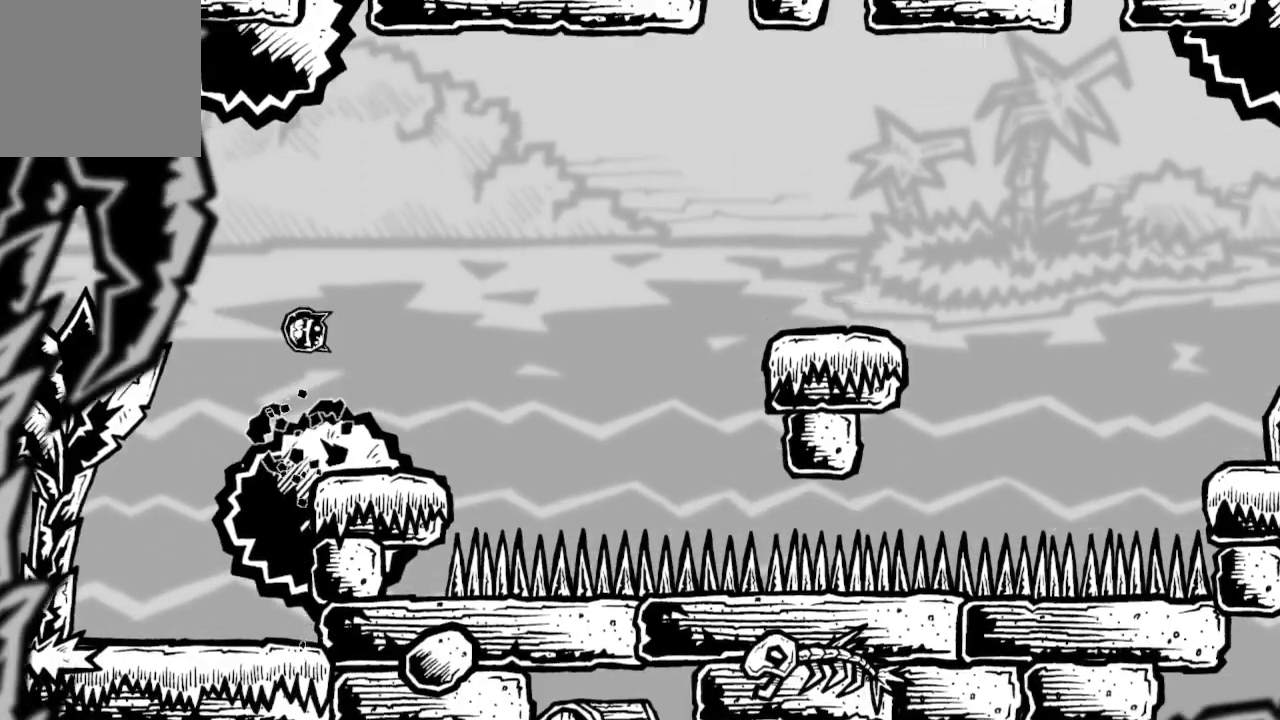
{"buttons": ["DPAD_RIGHT"], "left_stick": "center", "right_stick": "center", "events": [[33, "A", "up"], [167, "DPAD_RIGHT", "down"], [267, "DPAD_RIGHT", "up"], [467, "DPAD_RIGHT", "down"]]}
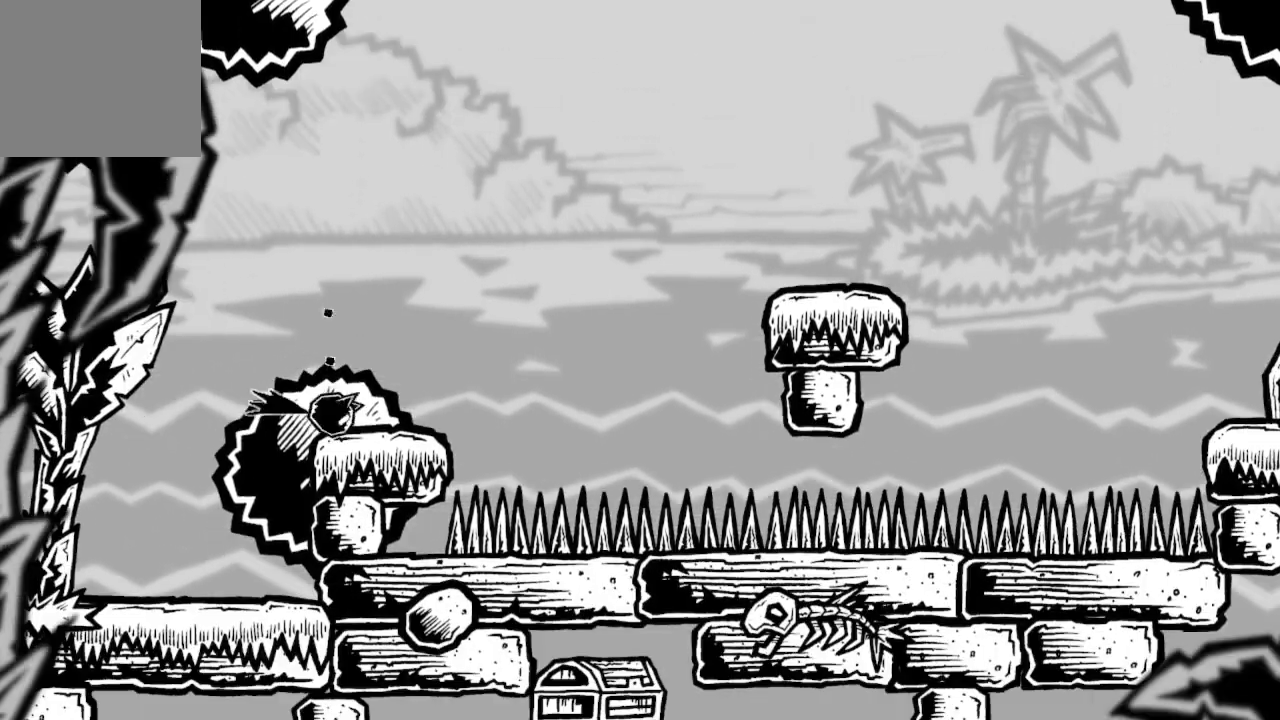
{"buttons": ["A", "DPAD_RIGHT"], "left_stick": "center", "right_stick": "center", "events": [[33, "DPAD_RIGHT", "up"], [167, "DPAD_RIGHT", "down"], [367, "A", "down"]]}
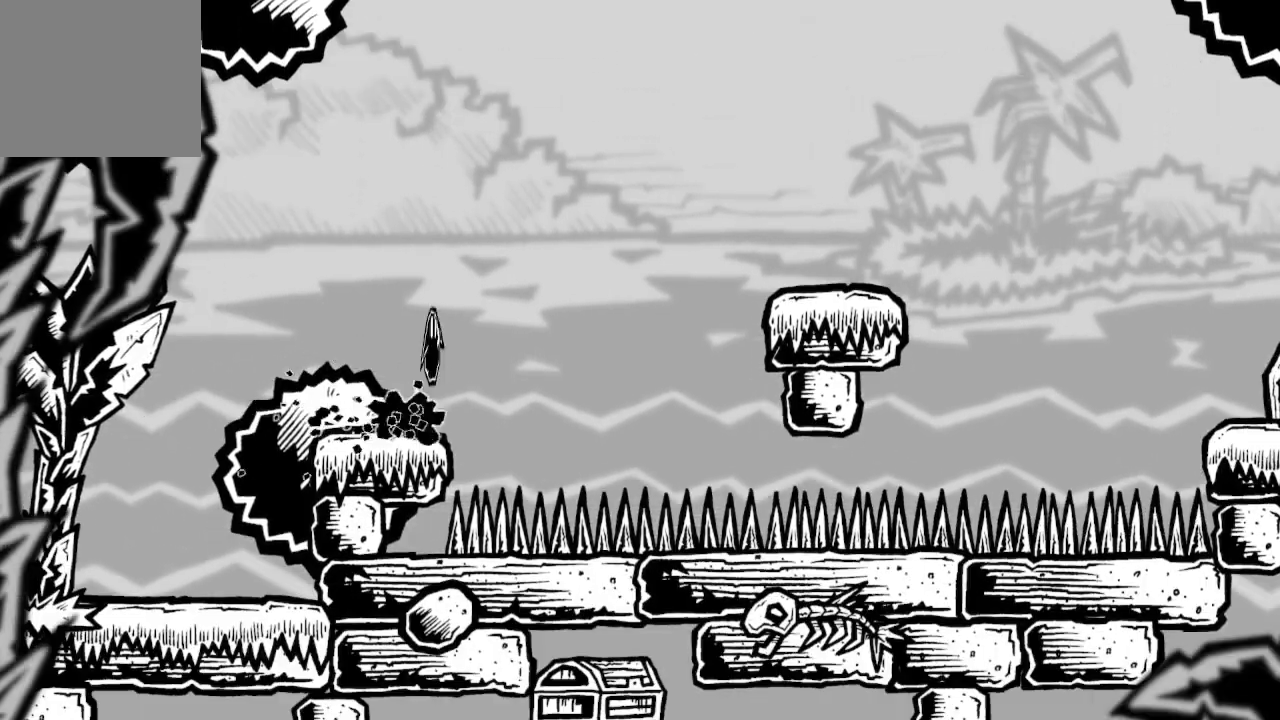
{"buttons": ["DPAD_RIGHT"], "left_stick": "center", "right_stick": "center", "events": [[200, "A", "up"], [267, "A", "down"], [433, "A", "up"]]}
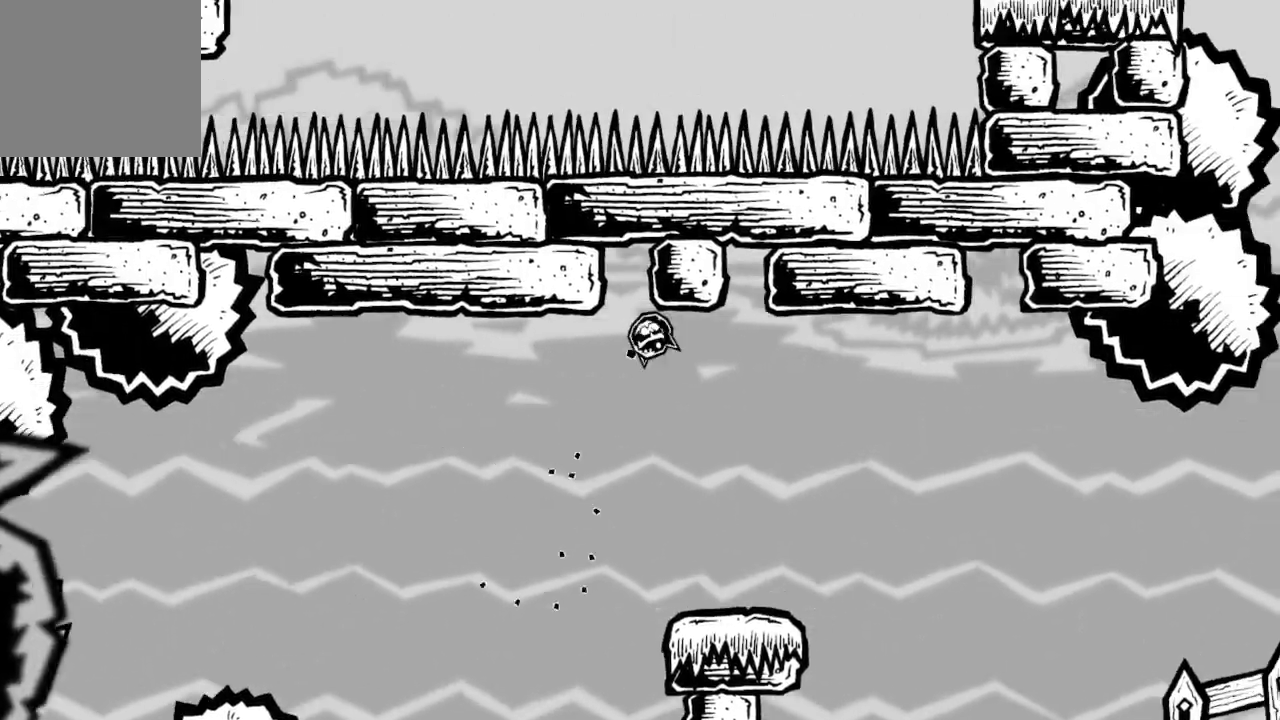
{"buttons": [], "left_stick": "center", "right_stick": "center", "events": [[67, "DPAD_RIGHT", "up"], [300, "DPAD_LEFT", "down"], [433, "DPAD_LEFT", "up"]]}
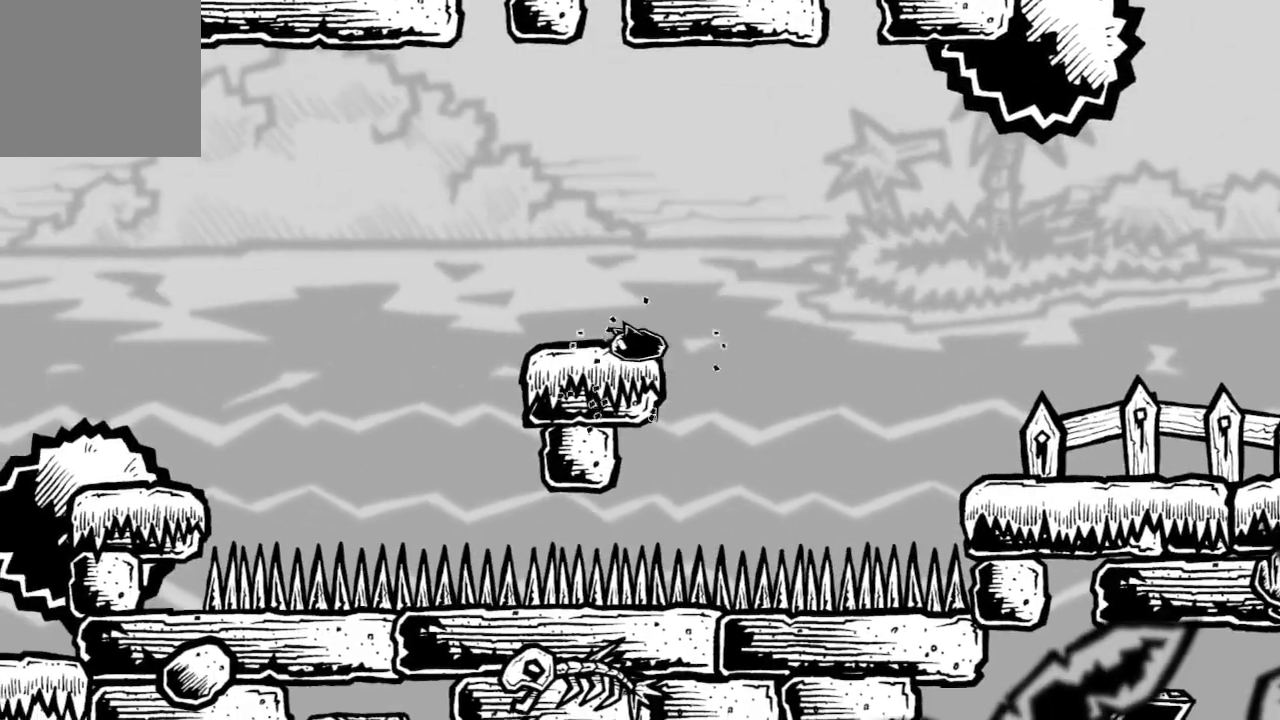
{"buttons": ["A", "DPAD_RIGHT"], "left_stick": "center", "right_stick": "center", "events": [[267, "DPAD_RIGHT", "down"], [367, "A", "down"]]}
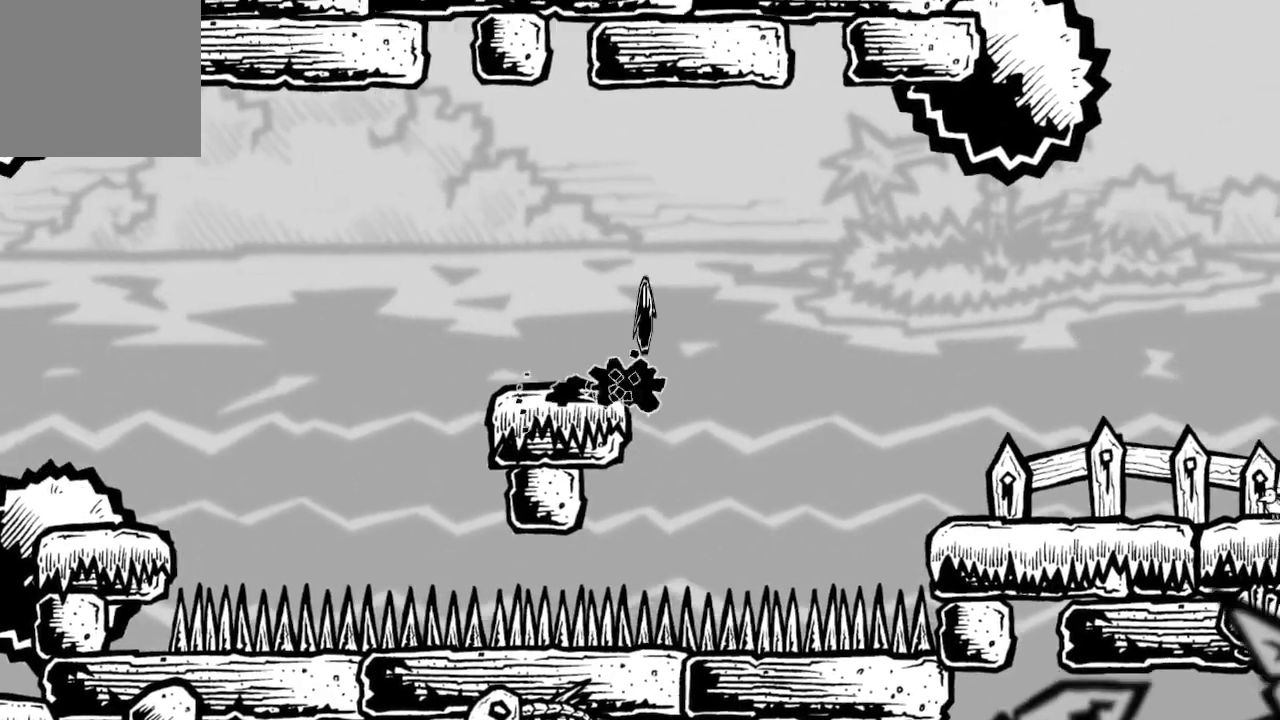
{"buttons": ["DPAD_RIGHT"], "left_stick": "center", "right_stick": "center", "events": [[67, "A", "up"]]}
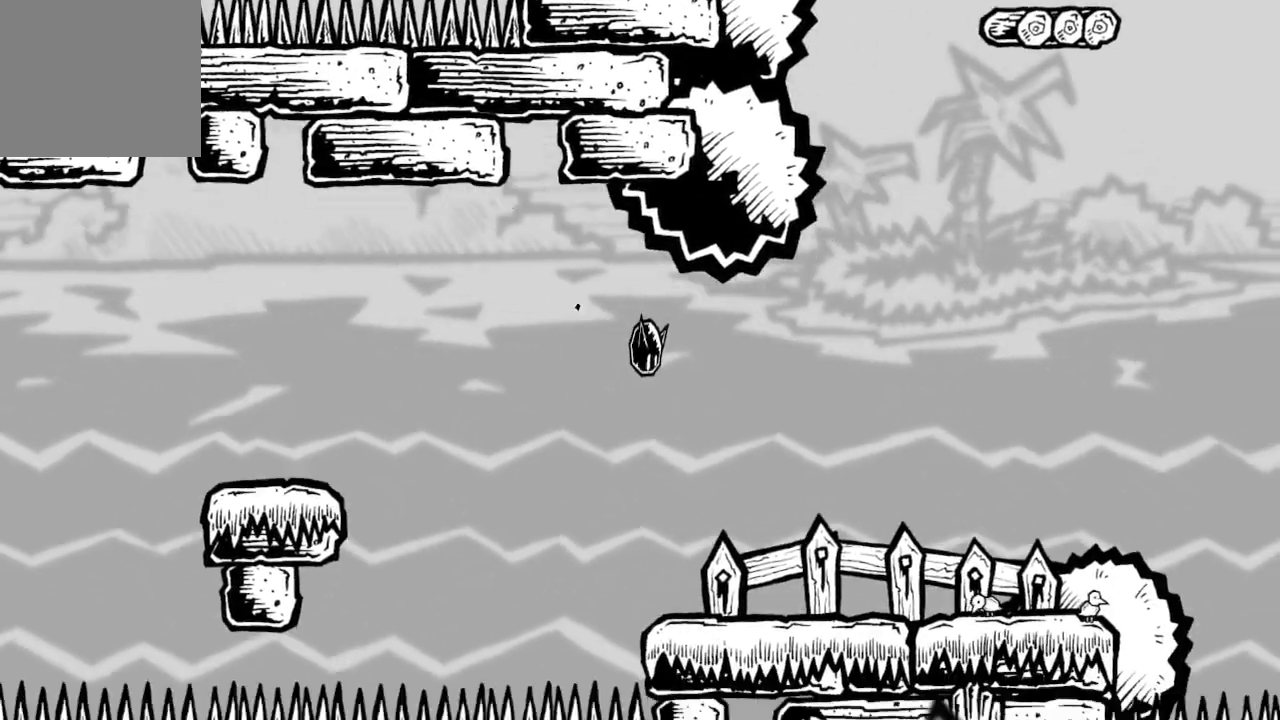
{"buttons": ["DPAD_LEFT"], "left_stick": "center", "right_stick": "center", "events": [[67, "A", "down"], [233, "A", "up"], [233, "DPAD_RIGHT", "up"], [400, "DPAD_LEFT", "down"]]}
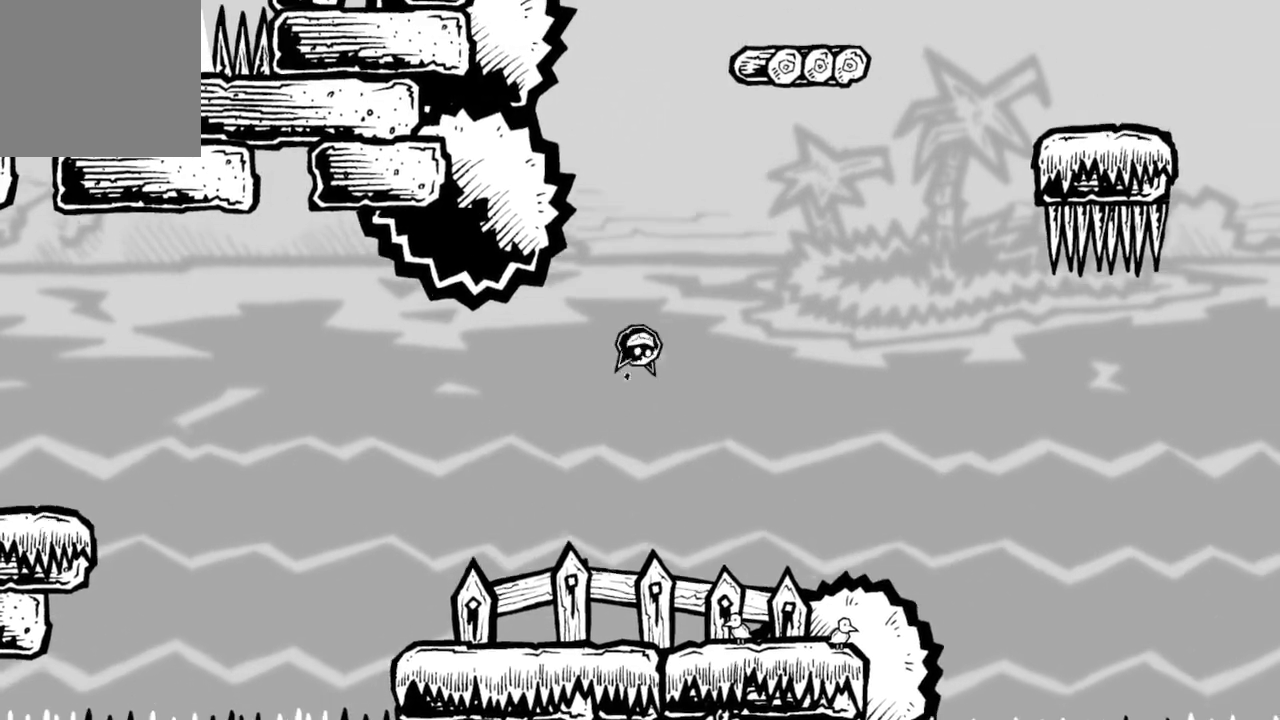
{"buttons": ["DPAD_RIGHT"], "left_stick": "center", "right_stick": "center", "events": [[33, "DPAD_LEFT", "up"], [200, "DPAD_RIGHT", "down"]]}
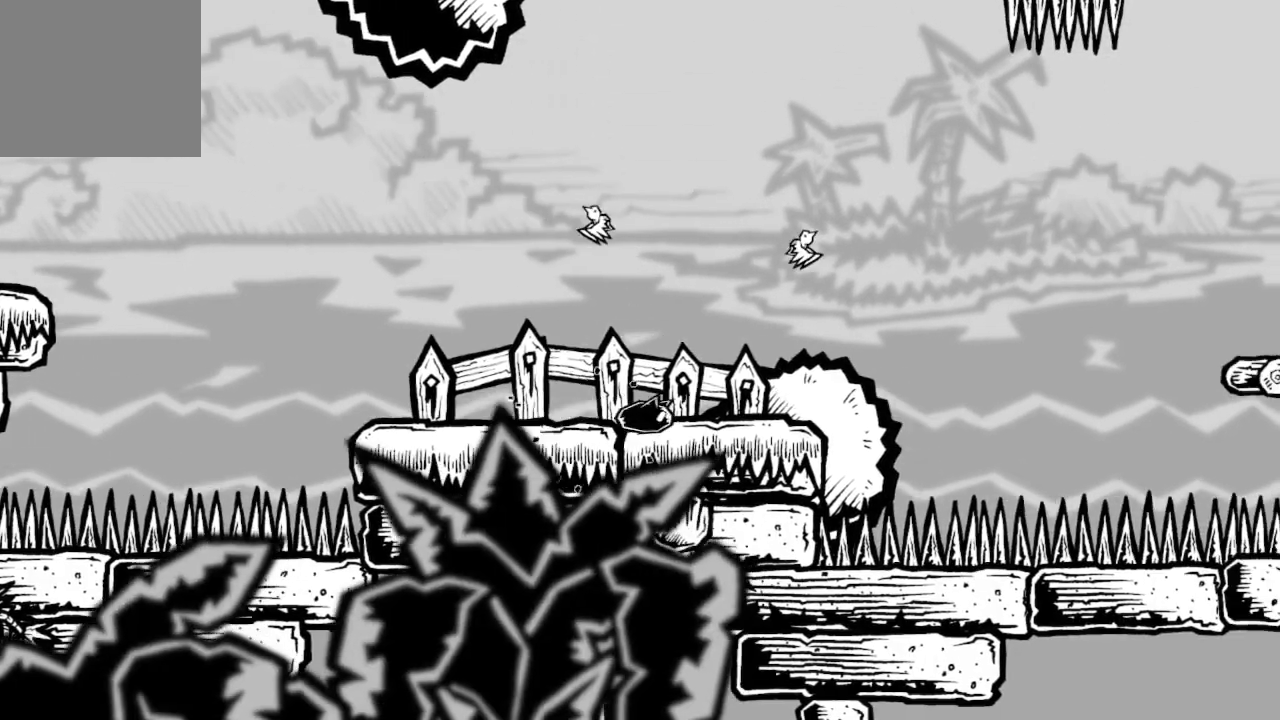
{"buttons": ["DPAD_RIGHT"], "left_stick": "center", "right_stick": "center", "events": [[100, "DPAD_RIGHT", "up"], [467, "DPAD_RIGHT", "down"]]}
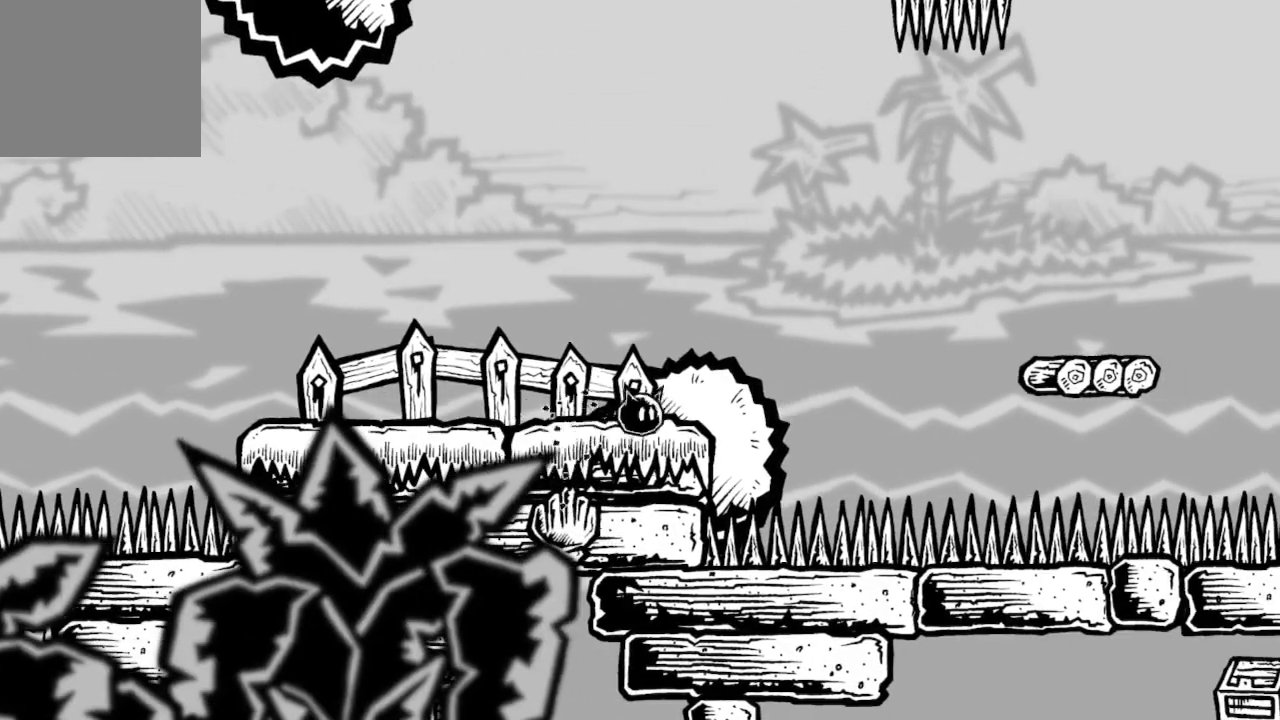
{"buttons": ["A", "DPAD_RIGHT"], "left_stick": "center", "right_stick": "center", "events": [[100, "A", "down"], [300, "A", "up"], [500, "A", "down"]]}
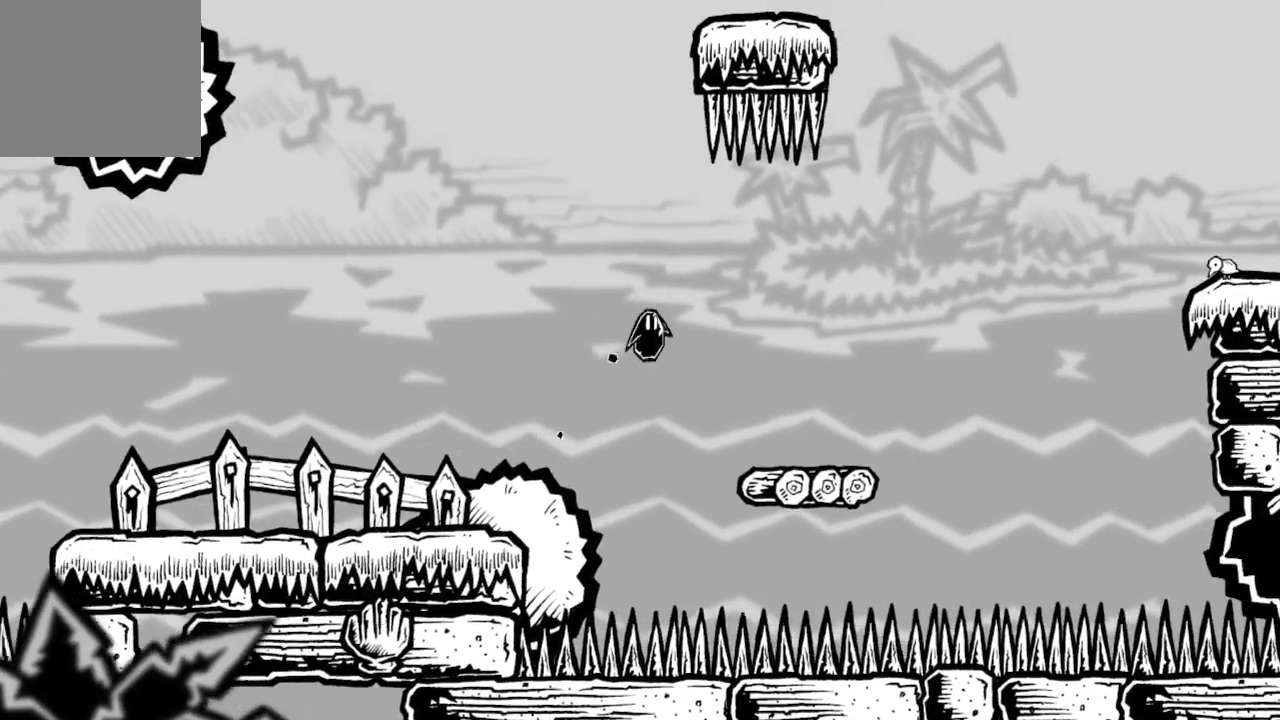
{"buttons": [], "left_stick": "center", "right_stick": "center", "events": [[67, "A", "up"], [133, "DPAD_RIGHT", "up"], [267, "DPAD_LEFT", "down"], [467, "DPAD_LEFT", "up"]]}
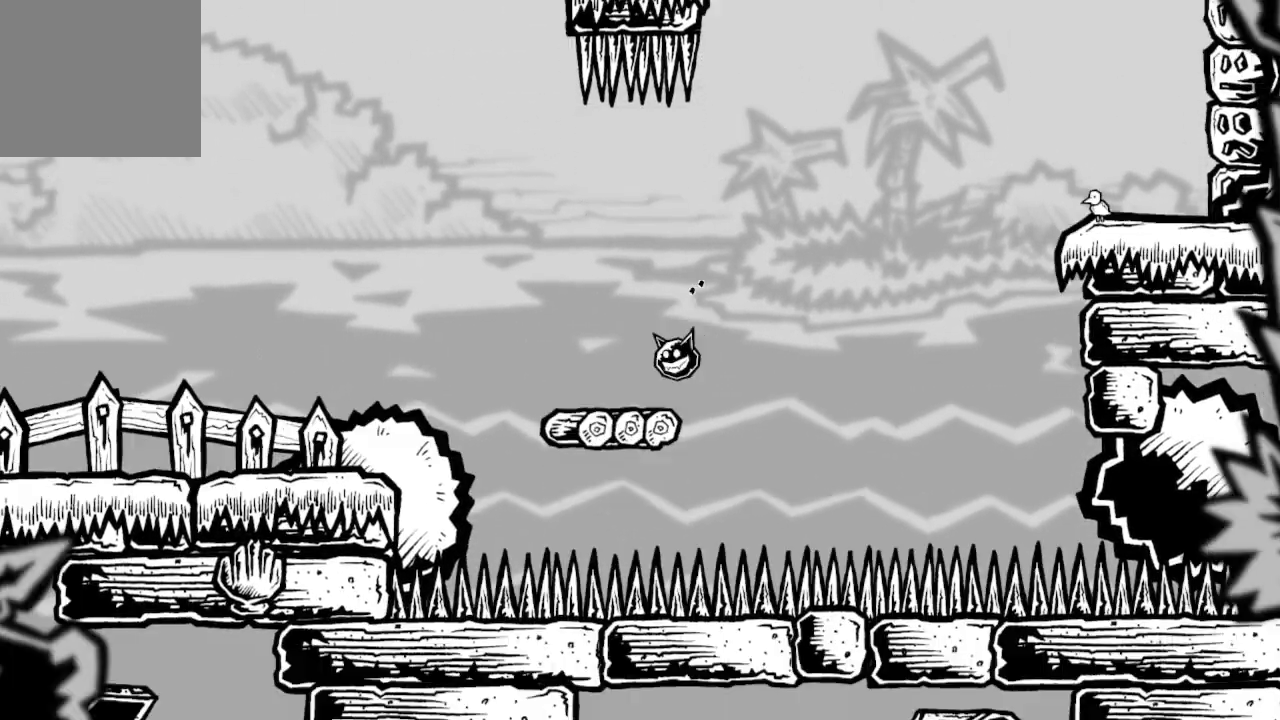
{"buttons": [], "left_stick": "center", "right_stick": "center", "events": []}
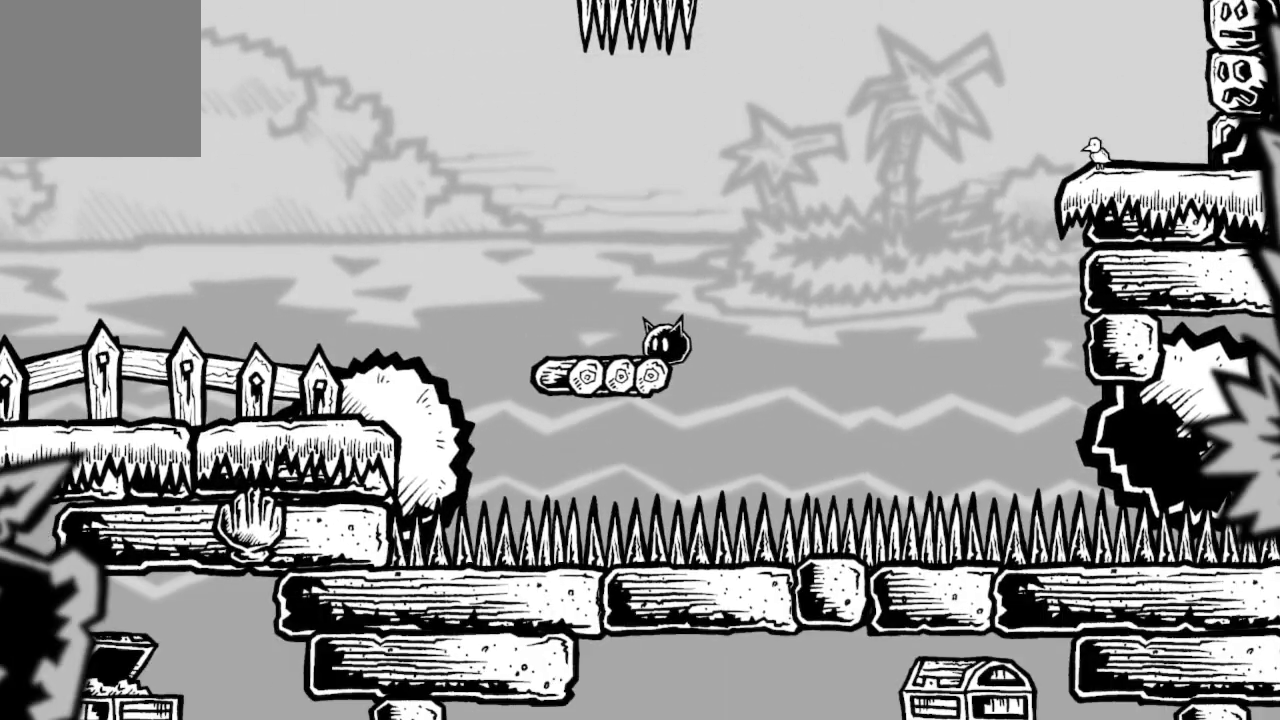
{"buttons": [], "left_stick": "center", "right_stick": "center", "events": []}
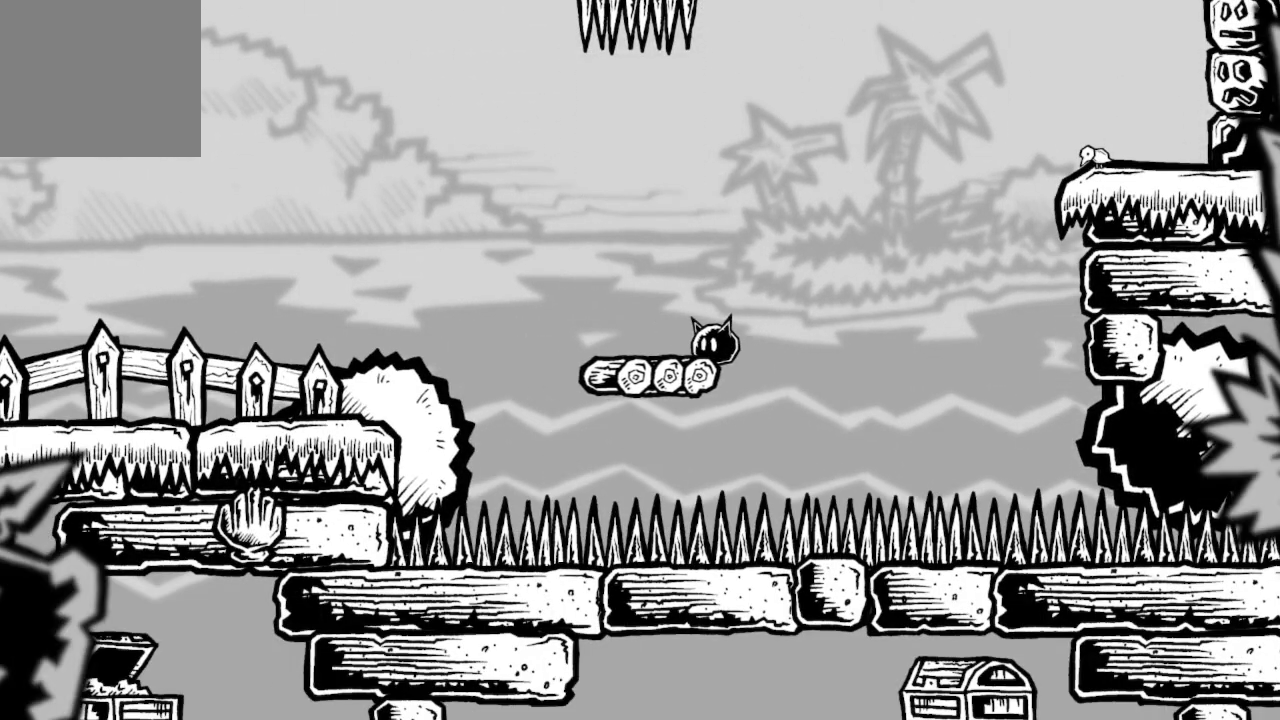
{"buttons": [], "left_stick": "center", "right_stick": "center", "events": []}
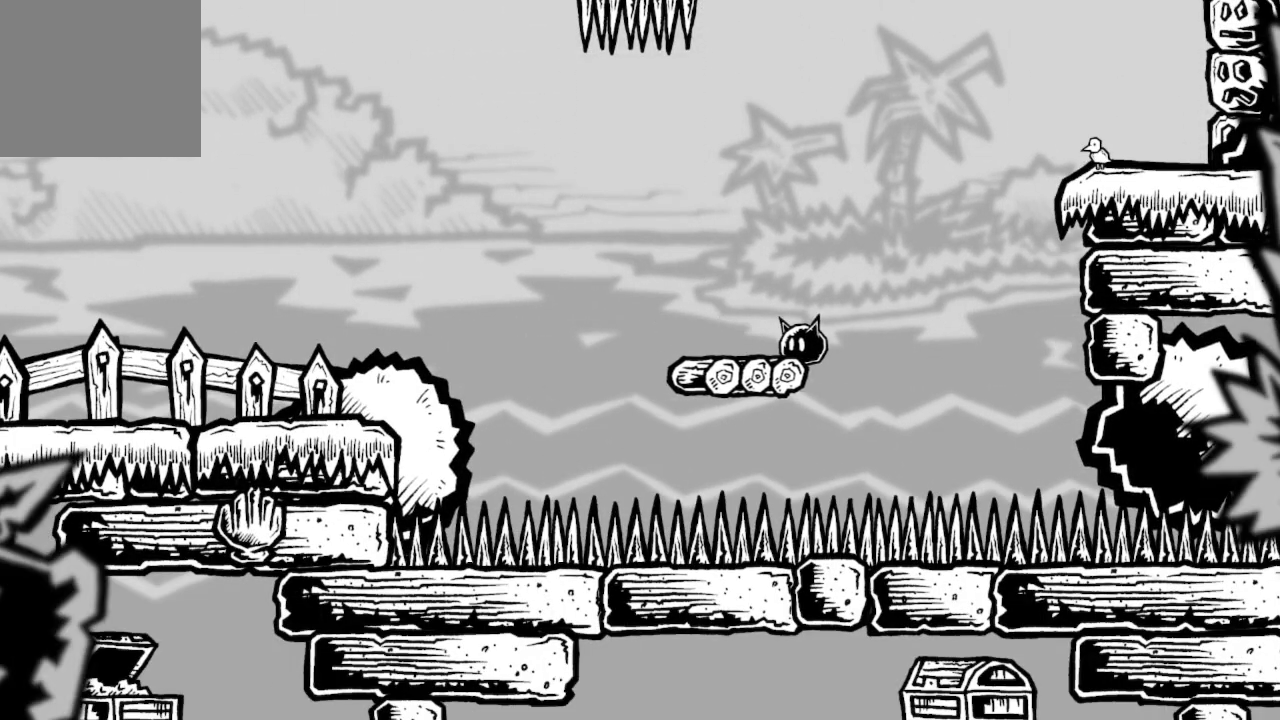
{"buttons": [], "left_stick": "center", "right_stick": "center", "events": []}